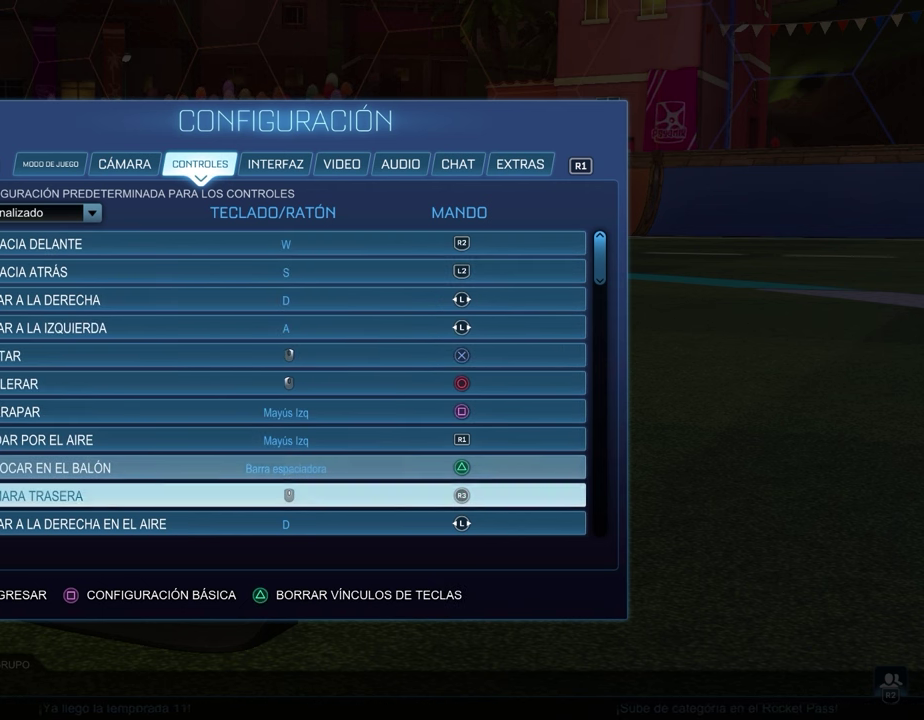
Gameplay with a controller (PlayStation layout); each line is a JSON object with the inputs held at the frame after it. "events" lists button and stick changes between this image and that frame as [ms after this image, input, new state], when the widget could be followed in between.
{"buttons": ["DPAD_UP"], "left_stick": "center", "right_stick": "center", "events": [[33, "DPAD_DOWN", "up"], [133, "DPAD_DOWN", "down"], [217, "DPAD_DOWN", "up"], [483, "DPAD_UP", "down"]]}
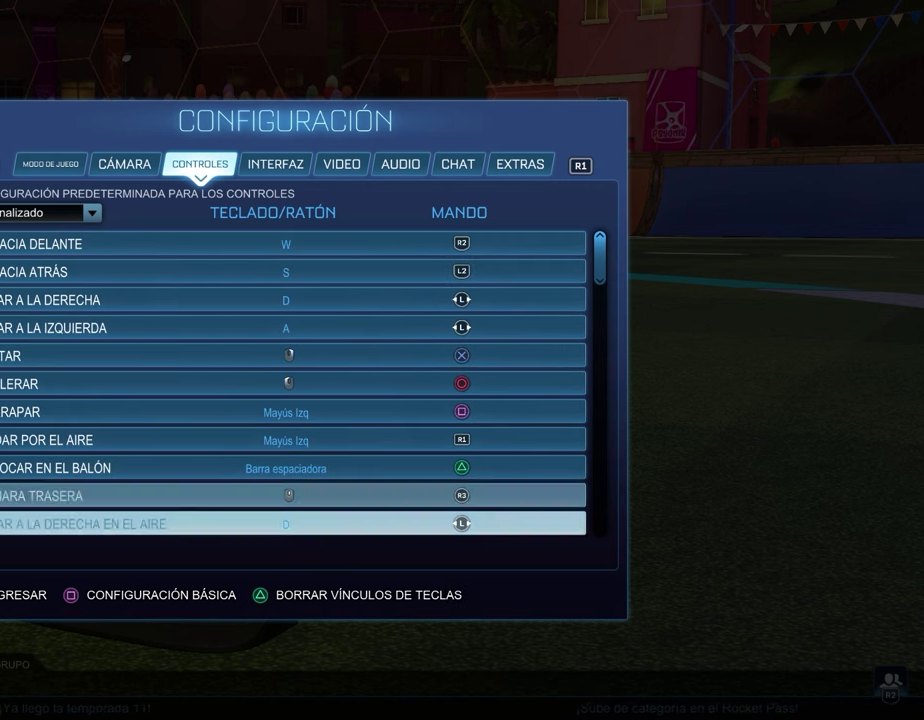
{"buttons": [], "left_stick": "center", "right_stick": "center", "events": [[400, "DPAD_UP", "up"]]}
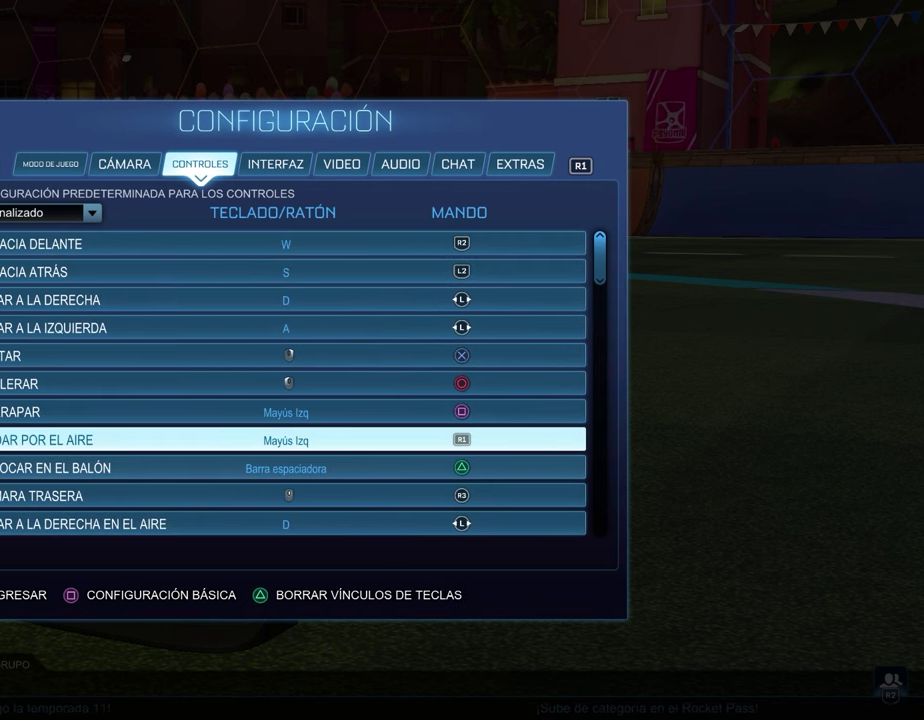
{"buttons": [], "left_stick": "center", "right_stick": "center", "events": [[333, "DPAD_DOWN", "down"], [433, "DPAD_DOWN", "up"]]}
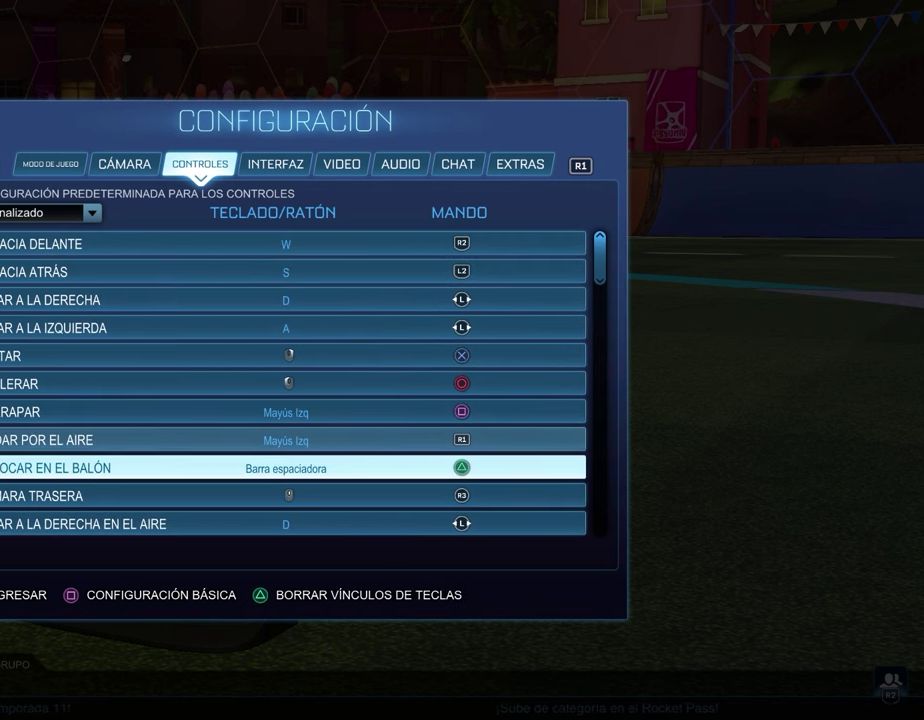
{"buttons": [], "left_stick": "center", "right_stick": "center", "events": [[150, "DPAD_UP", "down"], [267, "DPAD_UP", "up"]]}
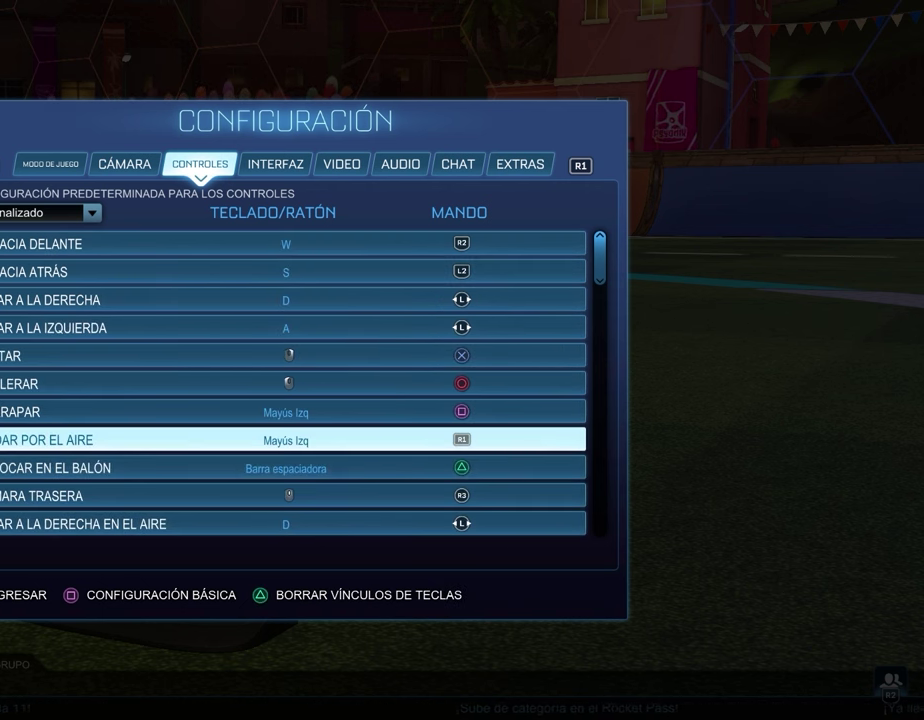
{"buttons": [], "left_stick": "center", "right_stick": "center", "events": [[100, "DPAD_DOWN", "down"], [200, "DPAD_DOWN", "up"], [383, "DPAD_DOWN", "down"], [467, "DPAD_DOWN", "up"]]}
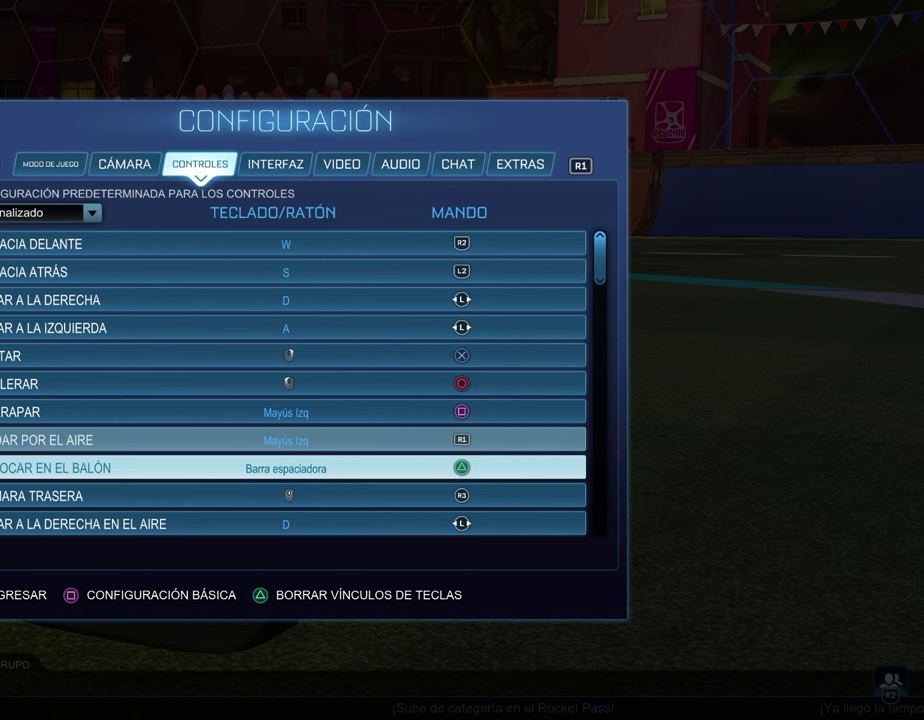
{"buttons": [], "left_stick": "center", "right_stick": "center", "events": [[150, "DPAD_UP", "down"], [233, "DPAD_UP", "up"]]}
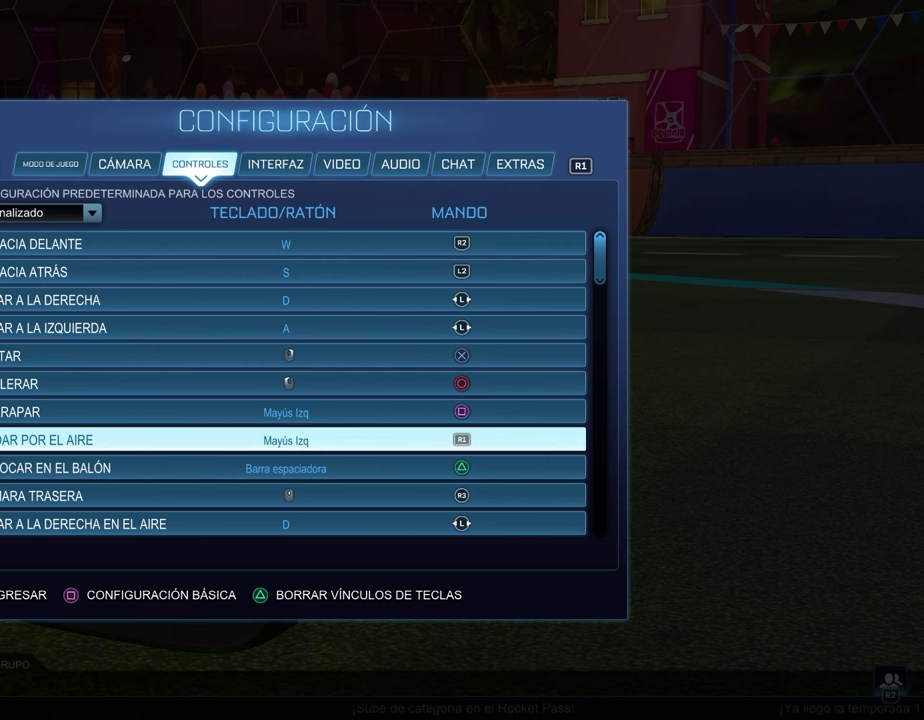
{"buttons": [], "left_stick": "center", "right_stick": "center", "events": [[67, "DPAD_UP", "down"], [200, "DPAD_UP", "up"]]}
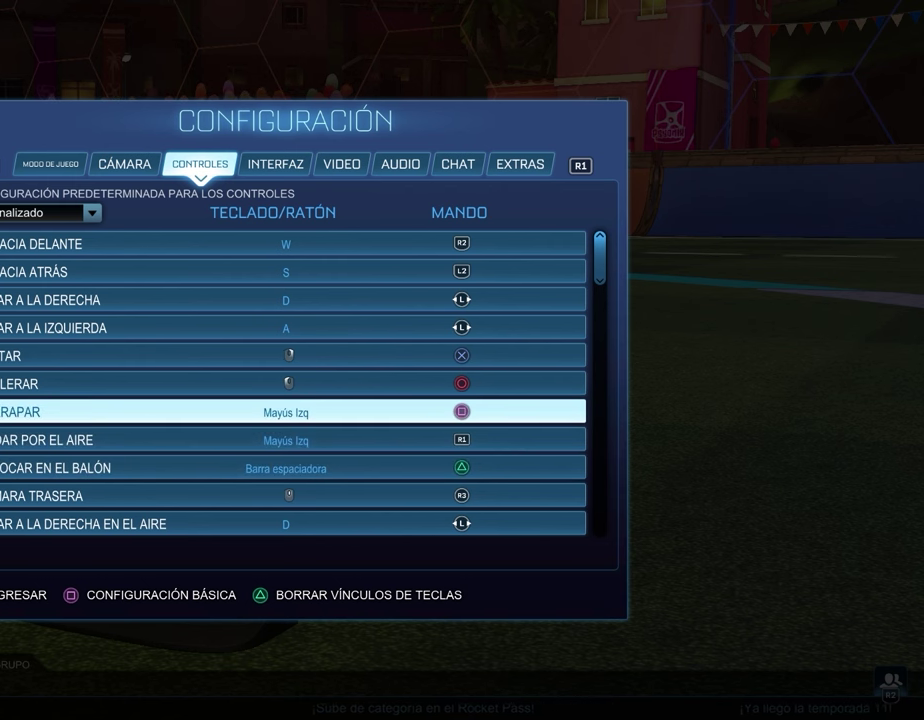
{"buttons": ["DPAD_UP"], "left_stick": "center", "right_stick": "center", "events": [[483, "DPAD_UP", "down"]]}
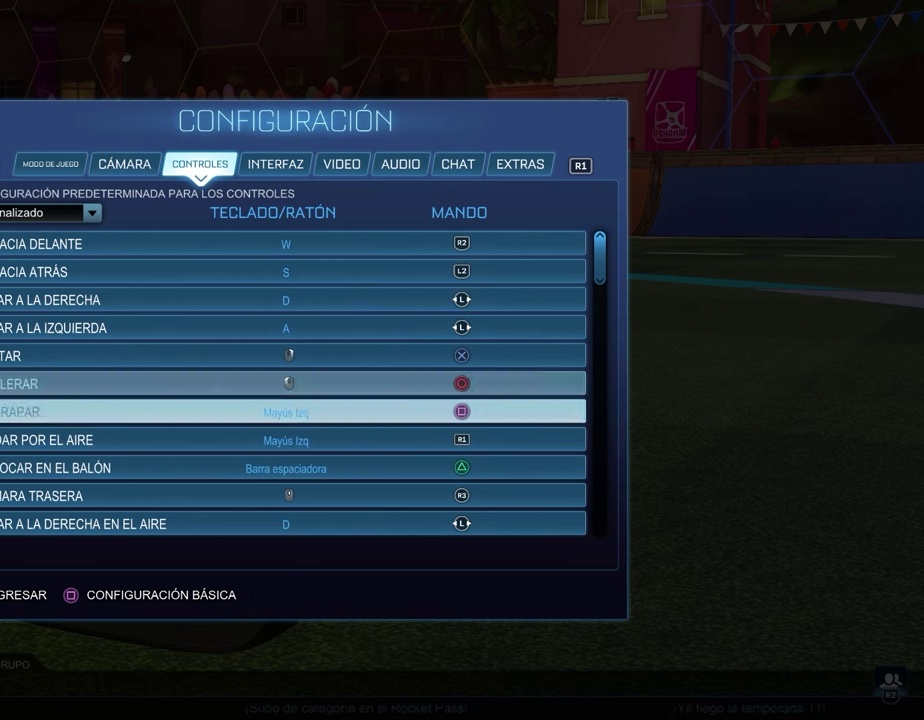
{"buttons": [], "left_stick": "center", "right_stick": "center", "events": [[150, "DPAD_UP", "up"], [233, "DPAD_UP", "down"], [383, "DPAD_UP", "up"]]}
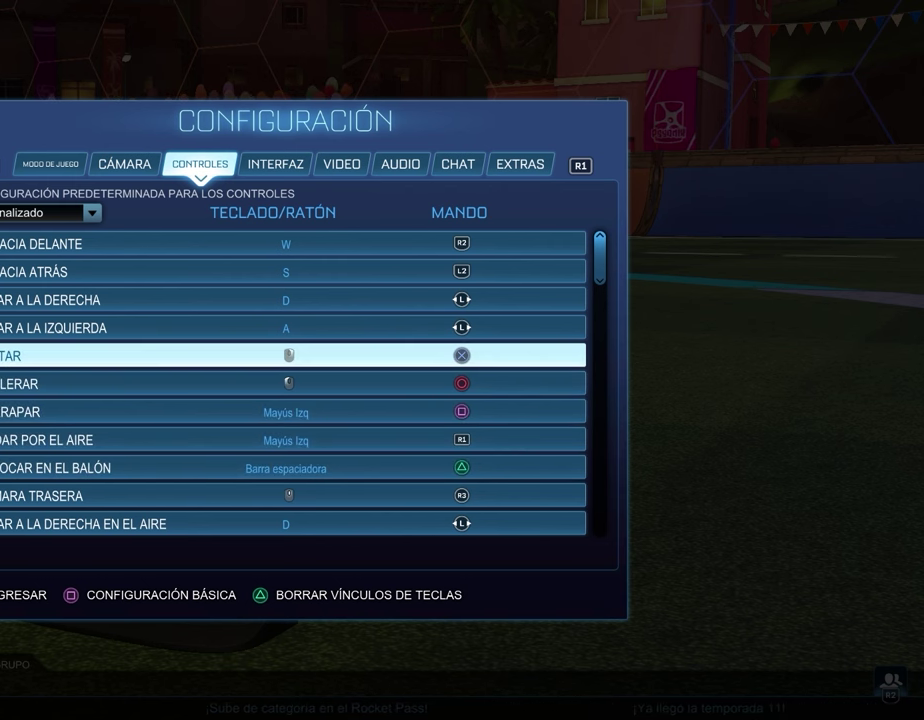
{"buttons": ["DPAD_UP"], "left_stick": "center", "right_stick": "center", "events": [[483, "DPAD_UP", "down"]]}
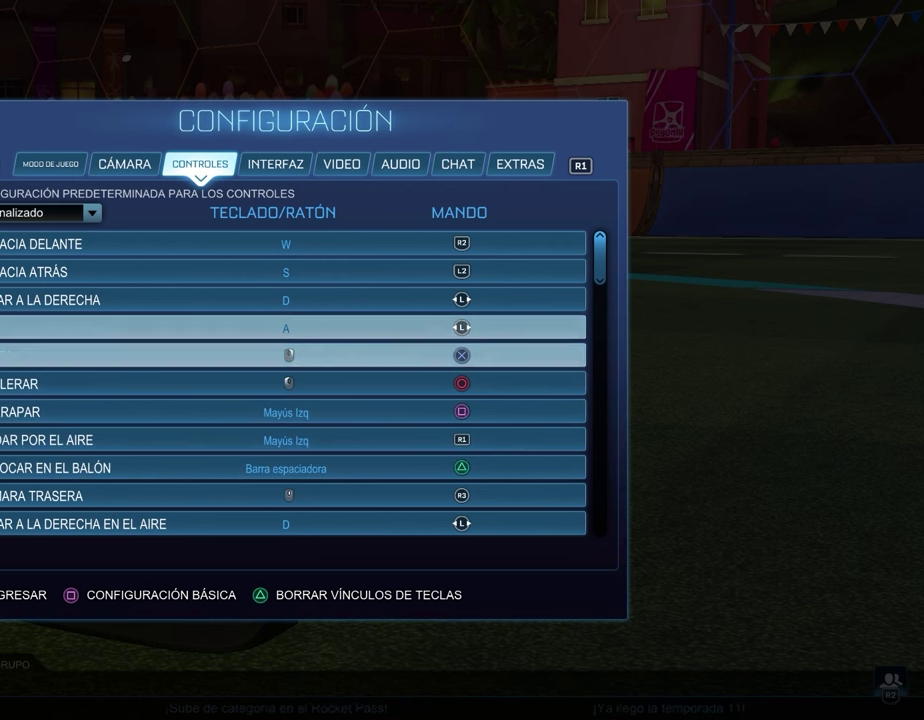
{"buttons": ["DPAD_DOWN"], "left_stick": "center", "right_stick": "center", "events": [[50, "DPAD_UP", "up"], [267, "DPAD_DOWN", "down"]]}
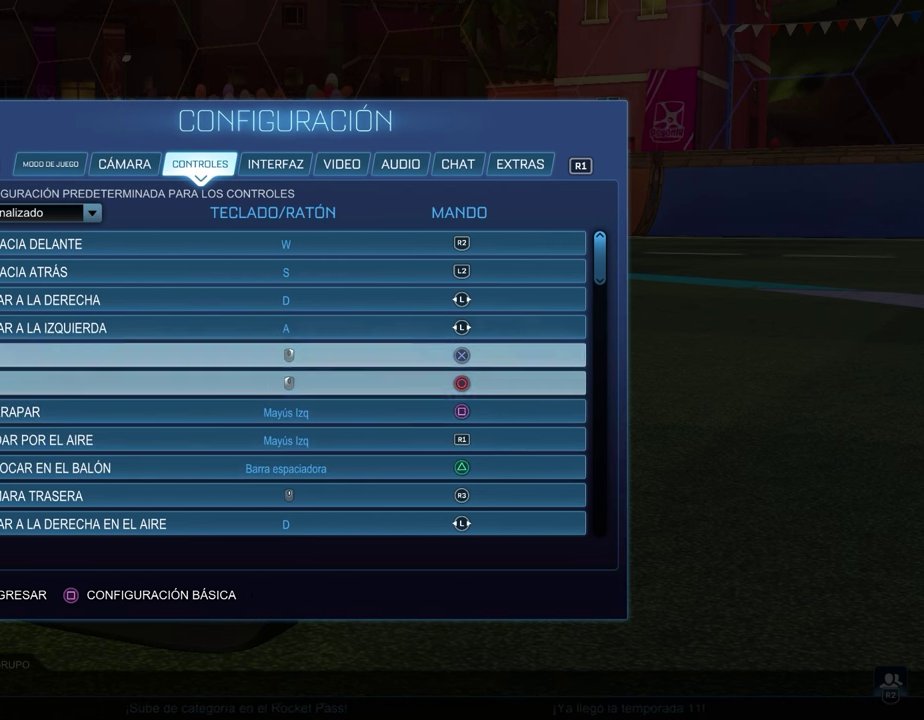
{"buttons": [], "left_stick": "center", "right_stick": "center", "events": [[217, "DPAD_DOWN", "up"]]}
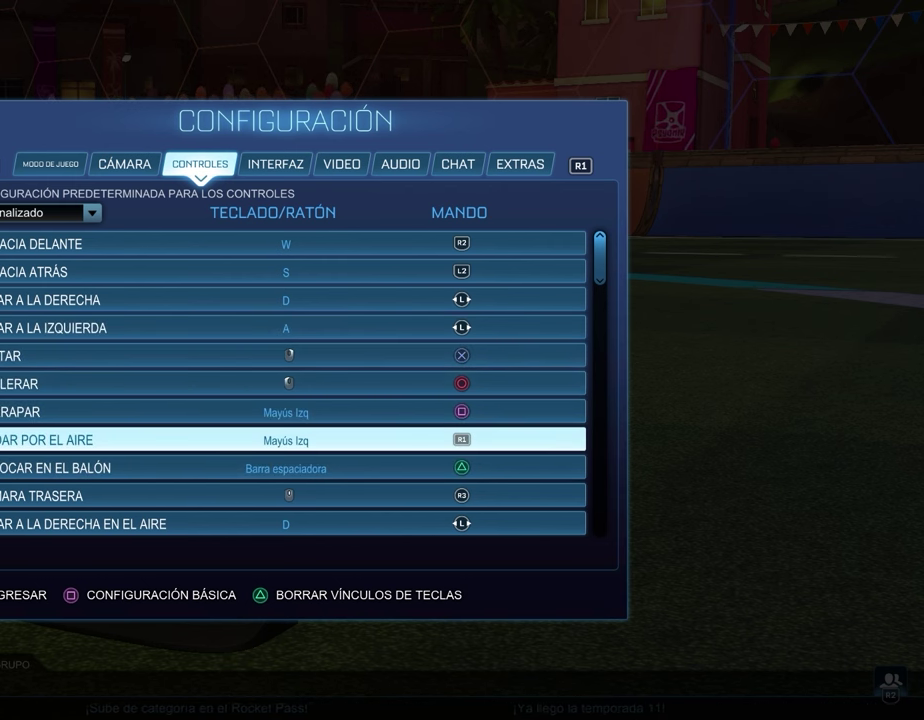
{"buttons": ["DPAD_UP"], "left_stick": "center", "right_stick": "center", "events": [[67, "DPAD_DOWN", "down"], [167, "DPAD_DOWN", "up"], [500, "DPAD_UP", "down"]]}
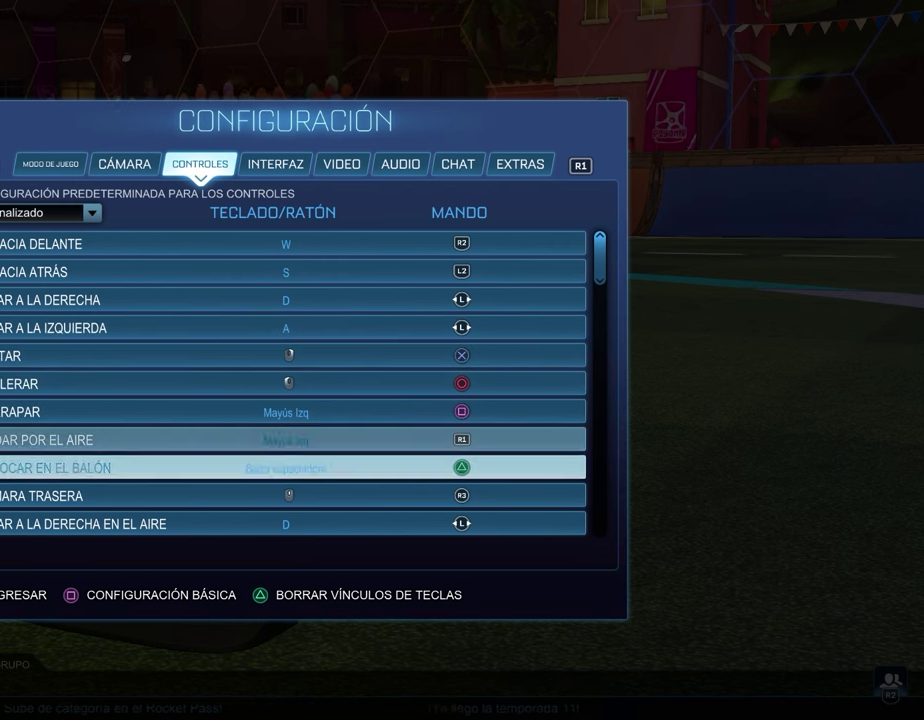
{"buttons": [], "left_stick": "center", "right_stick": "center", "events": [[467, "DPAD_UP", "up"]]}
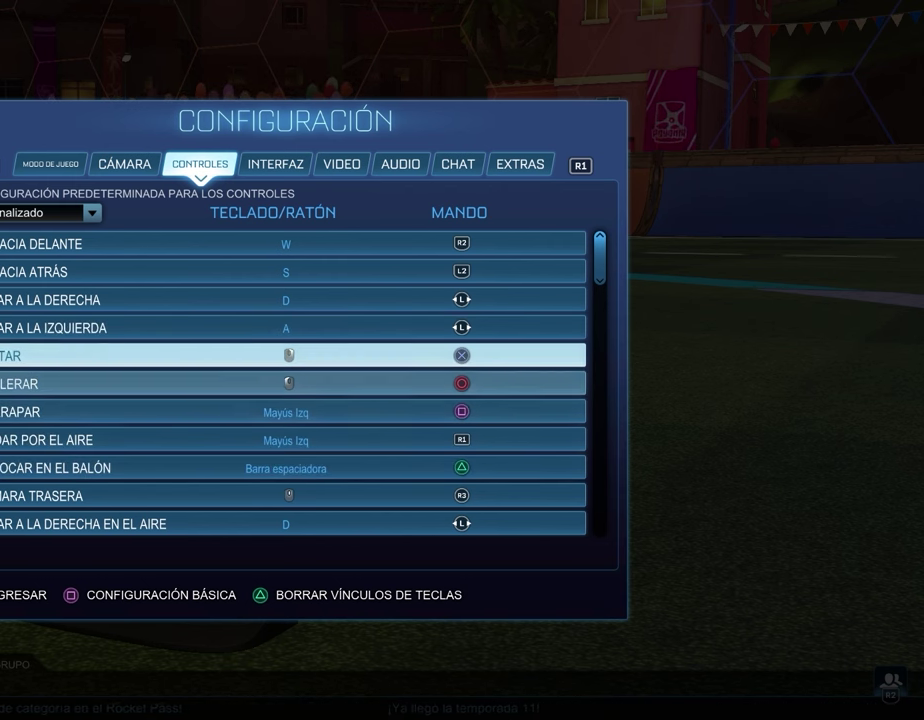
{"buttons": ["DPAD_DOWN"], "left_stick": "center", "right_stick": "center", "events": [[300, "DPAD_DOWN", "down"]]}
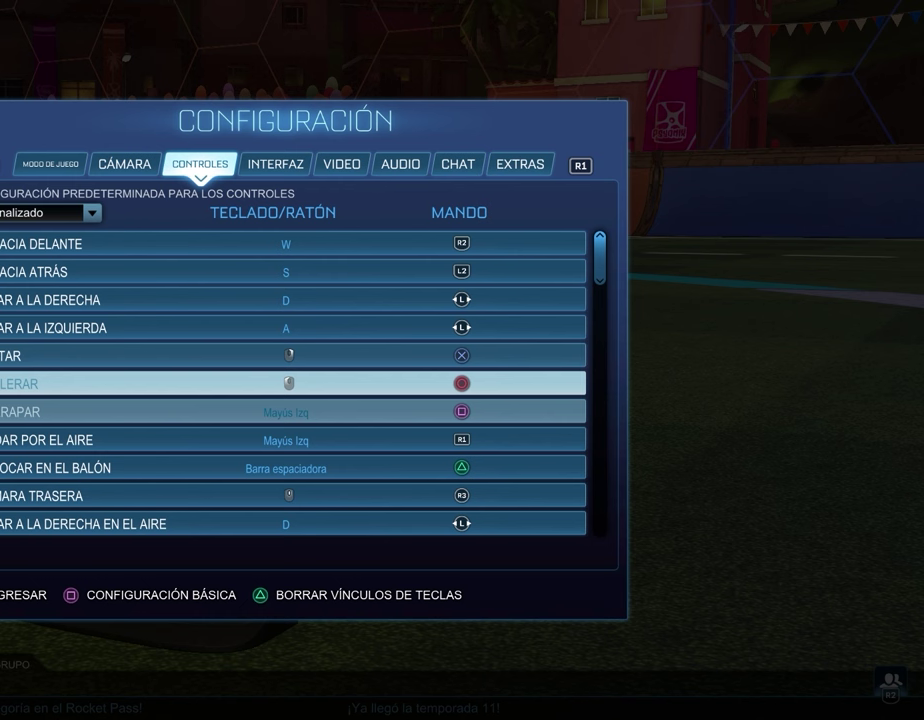
{"buttons": ["DPAD_DOWN"], "left_stick": "center", "right_stick": "center", "events": [[217, "DPAD_DOWN", "up"], [483, "DPAD_DOWN", "down"]]}
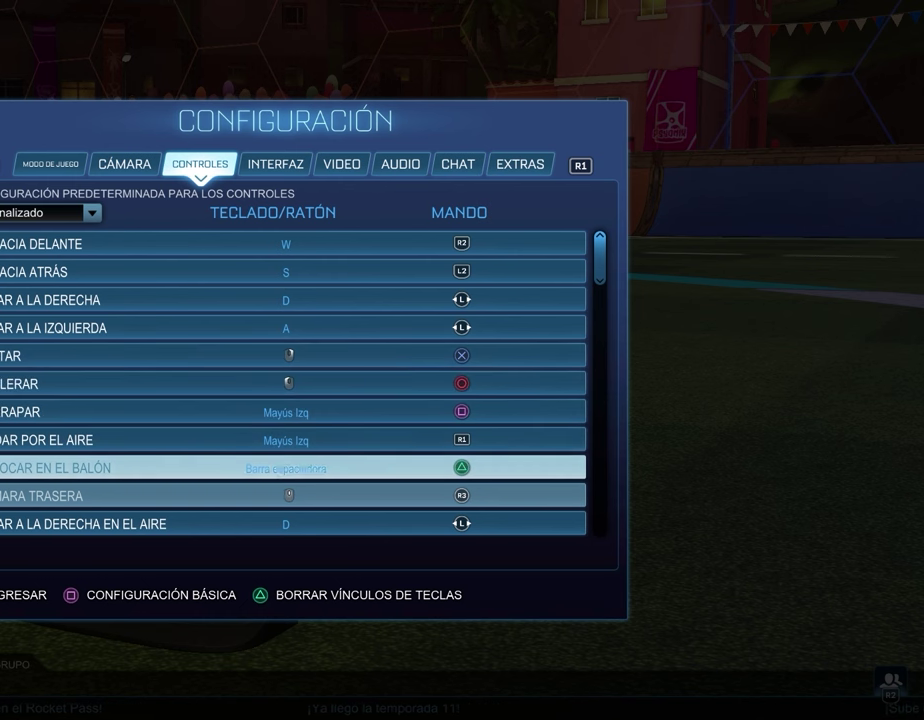
{"buttons": ["DPAD_UP"], "left_stick": "center", "right_stick": "center", "events": [[333, "DPAD_DOWN", "up"], [500, "DPAD_UP", "down"]]}
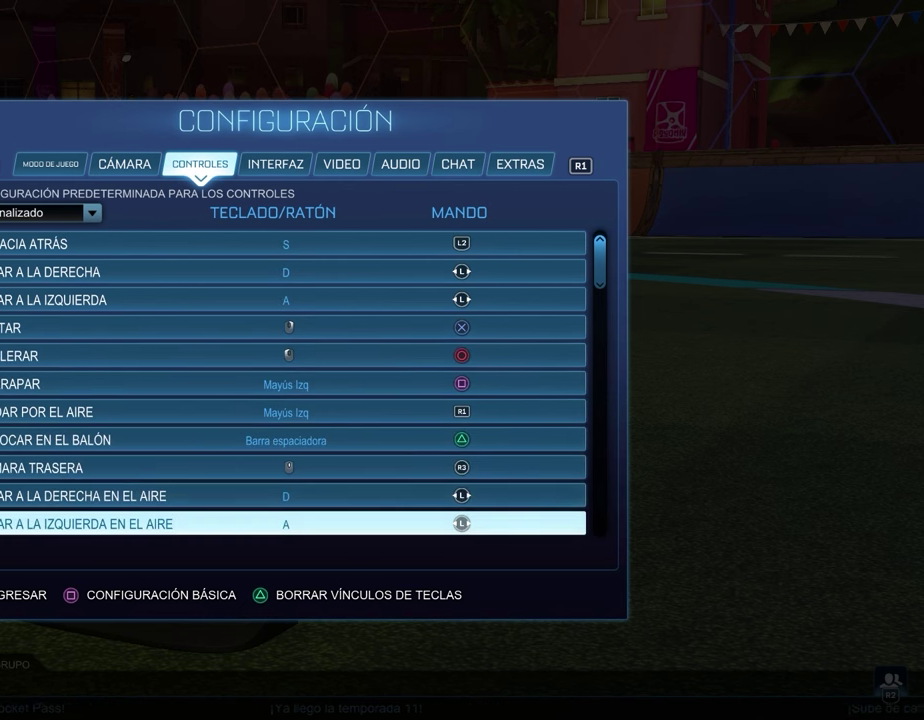
{"buttons": ["DPAD_UP"], "left_stick": "center", "right_stick": "center", "events": []}
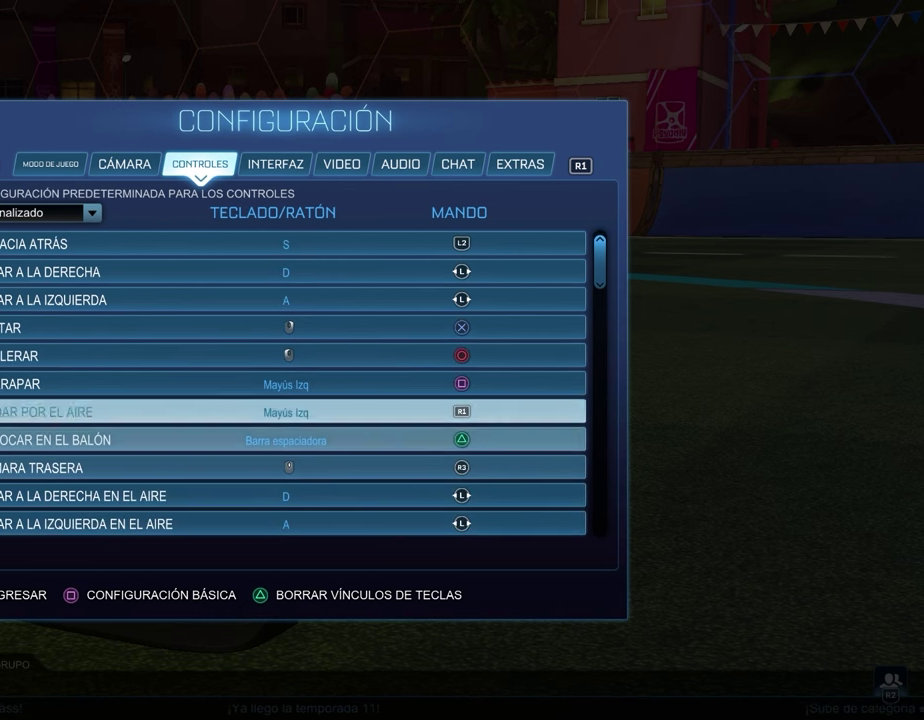
{"buttons": ["DPAD_UP"], "left_stick": "center", "right_stick": "center", "events": []}
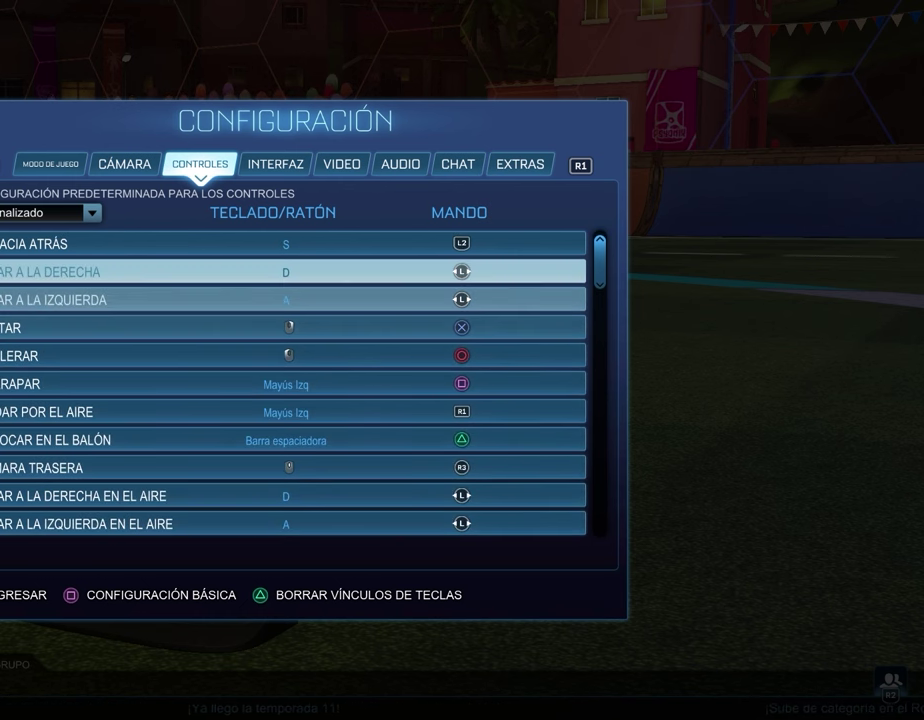
{"buttons": ["DPAD_UP"], "left_stick": "center", "right_stick": "center", "events": [[17, "DPAD_UP", "up"], [250, "DPAD_UP", "down"], [317, "DPAD_UP", "up"], [400, "DPAD_UP", "down"]]}
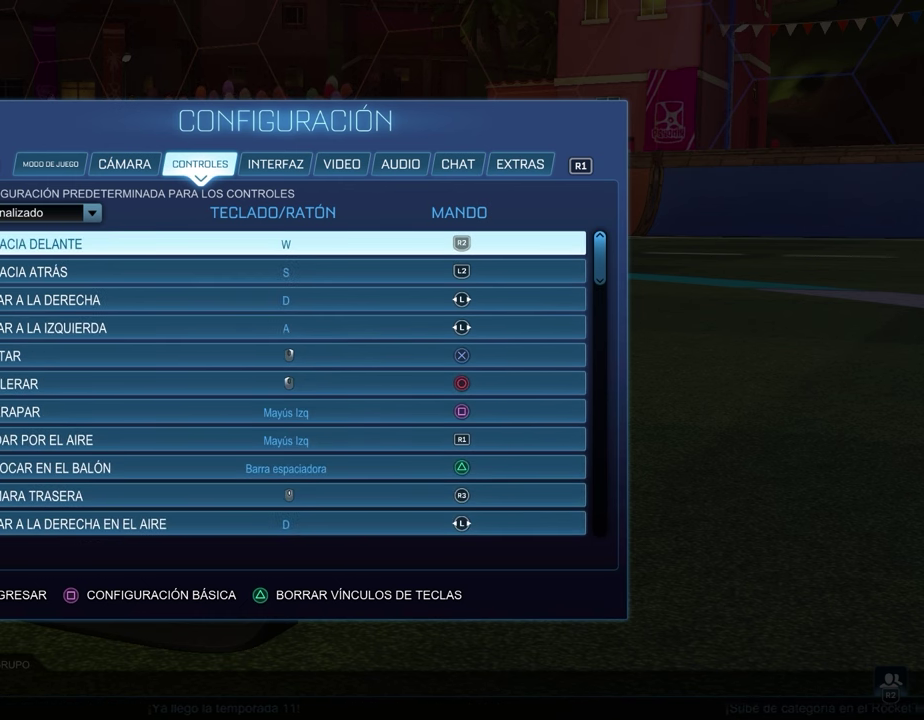
{"buttons": [], "left_stick": "center", "right_stick": "center", "events": [[17, "DPAD_UP", "up"]]}
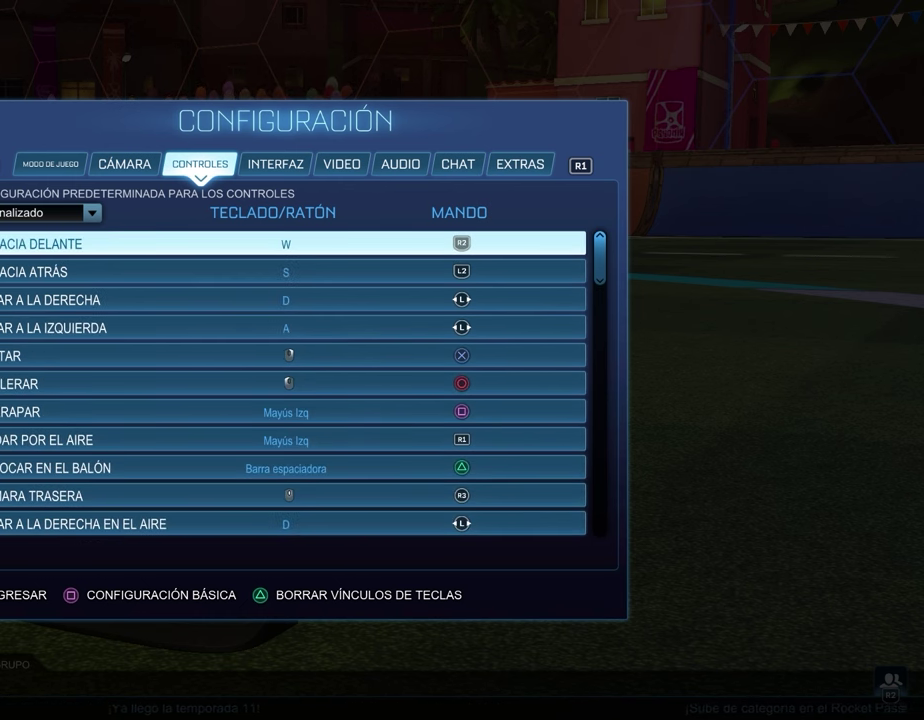
{"buttons": [], "left_stick": "center", "right_stick": "center", "events": [[350, "DPAD_DOWN", "down"], [433, "DPAD_DOWN", "up"]]}
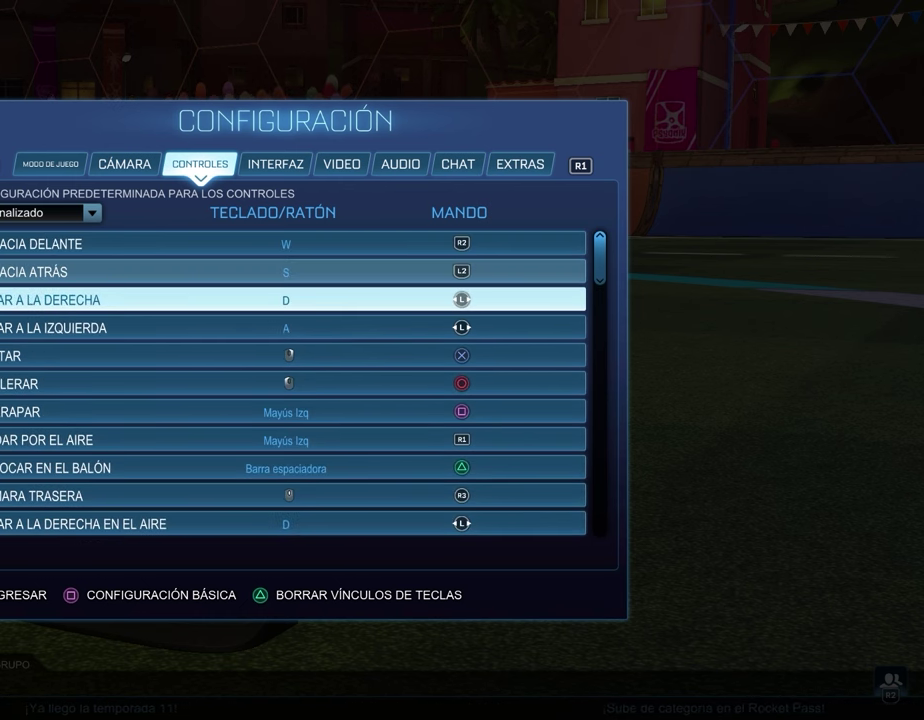
{"buttons": ["DPAD_DOWN"], "left_stick": "center", "right_stick": "center", "events": [[33, "DPAD_DOWN", "down"], [150, "DPAD_DOWN", "up"], [283, "DPAD_DOWN", "down"], [350, "DPAD_DOWN", "up"], [483, "DPAD_DOWN", "down"]]}
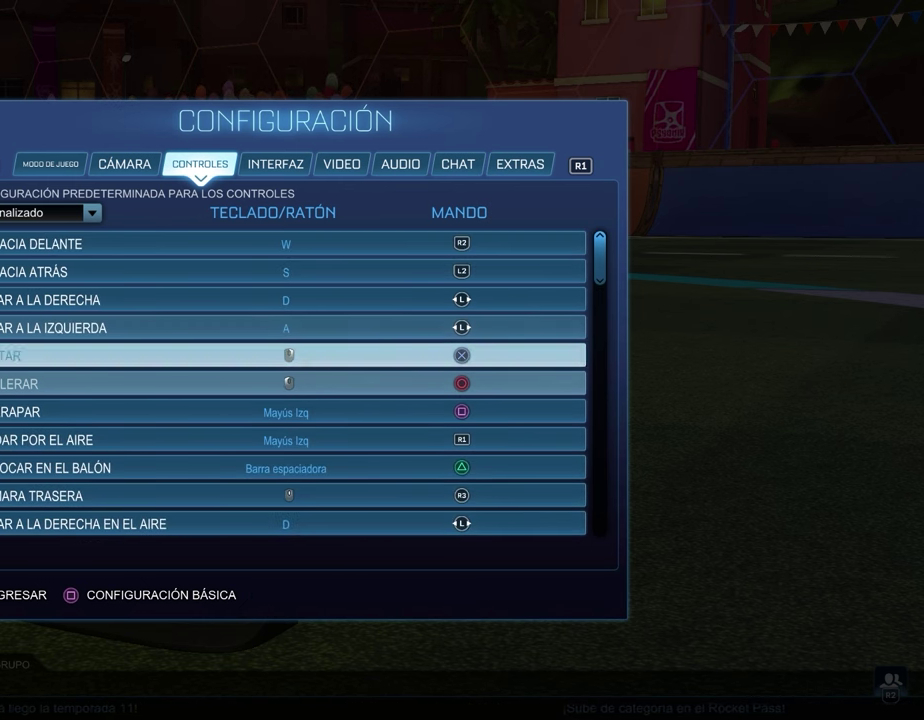
{"buttons": [], "left_stick": "center", "right_stick": "center", "events": [[100, "DPAD_DOWN", "up"]]}